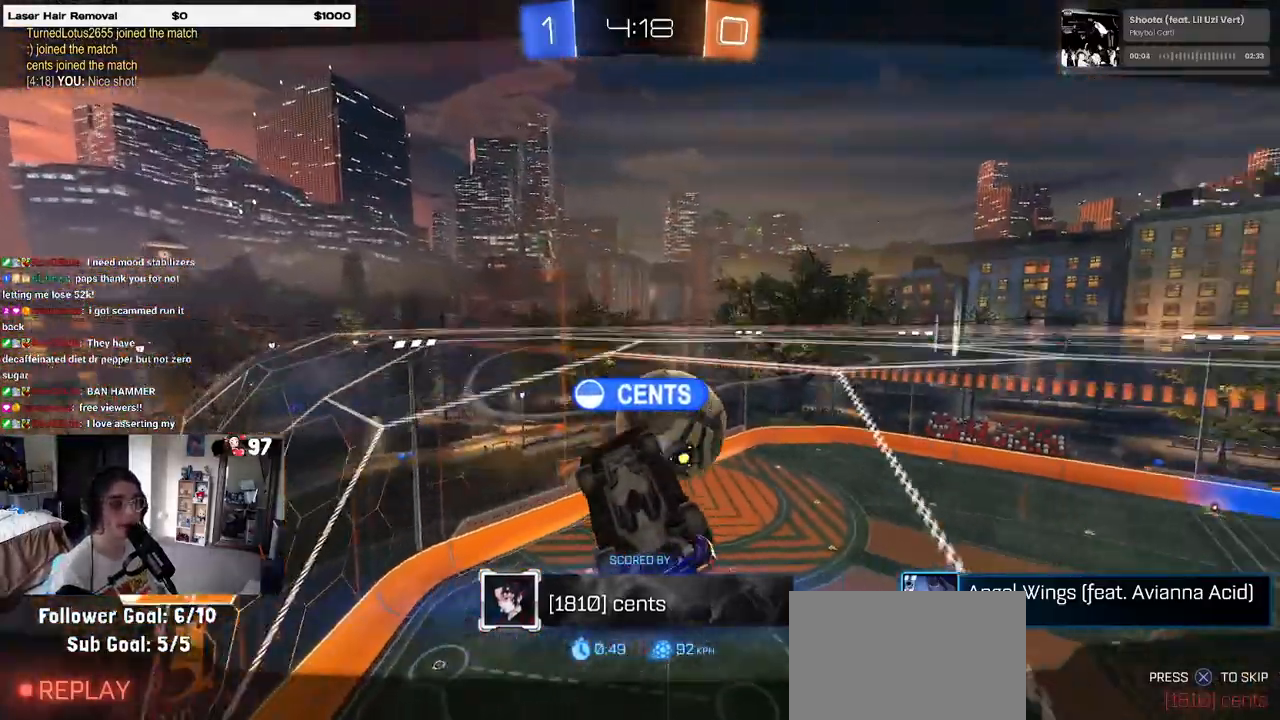
Gameplay with a controller (PlayStation layout); each line is a JSON object with the inputs held at the frame after it. "events" lists button and stick changes between this image and that frame as [ms after this image, input, new state], when the widget could be followed in between. Not read: R2.
{"buttons": [], "left_stick": "center", "right_stick": "center", "events": []}
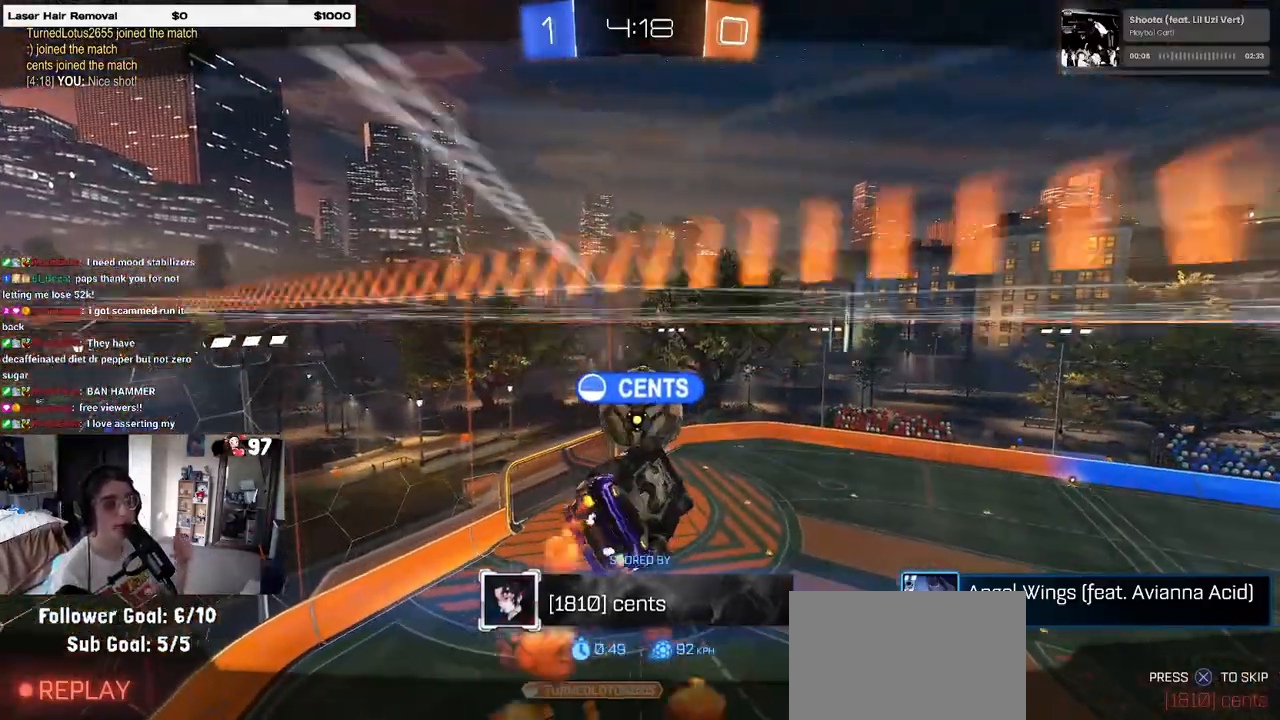
{"buttons": [], "left_stick": "center", "right_stick": "center", "events": []}
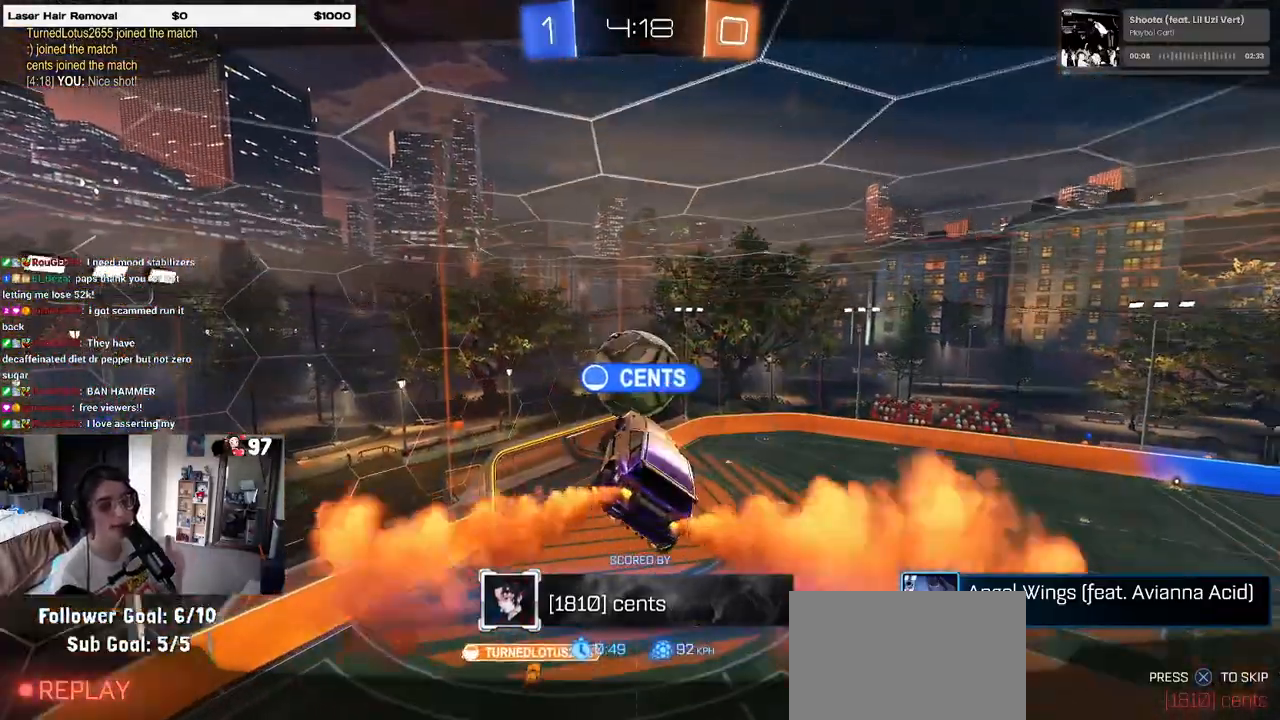
{"buttons": [], "left_stick": "center", "right_stick": "center", "events": []}
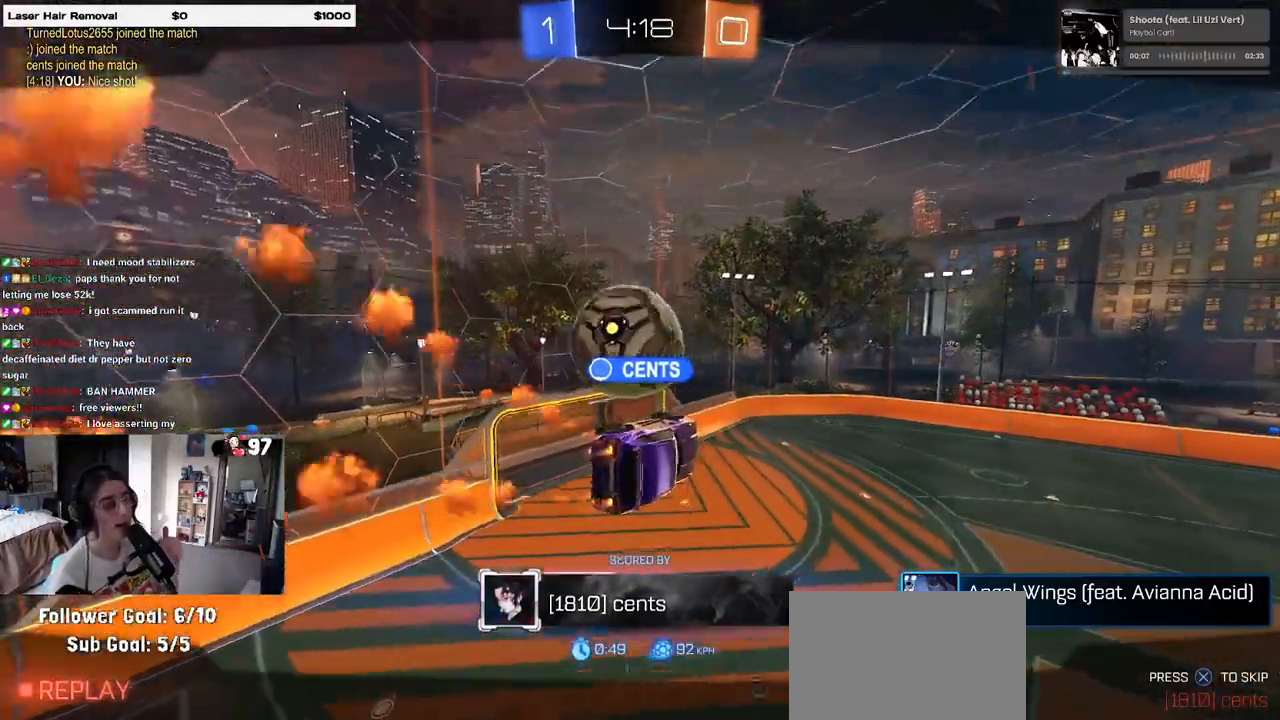
{"buttons": [], "left_stick": "center", "right_stick": "center", "events": []}
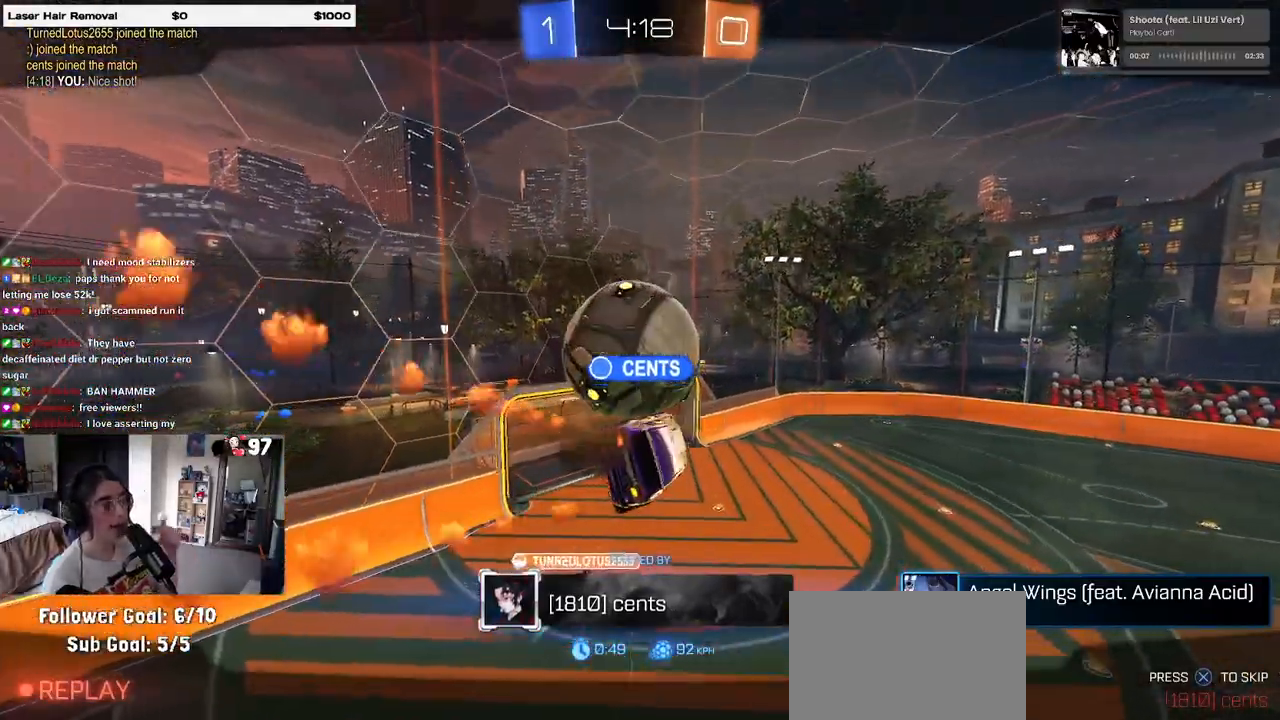
{"buttons": [], "left_stick": "center", "right_stick": "center", "events": []}
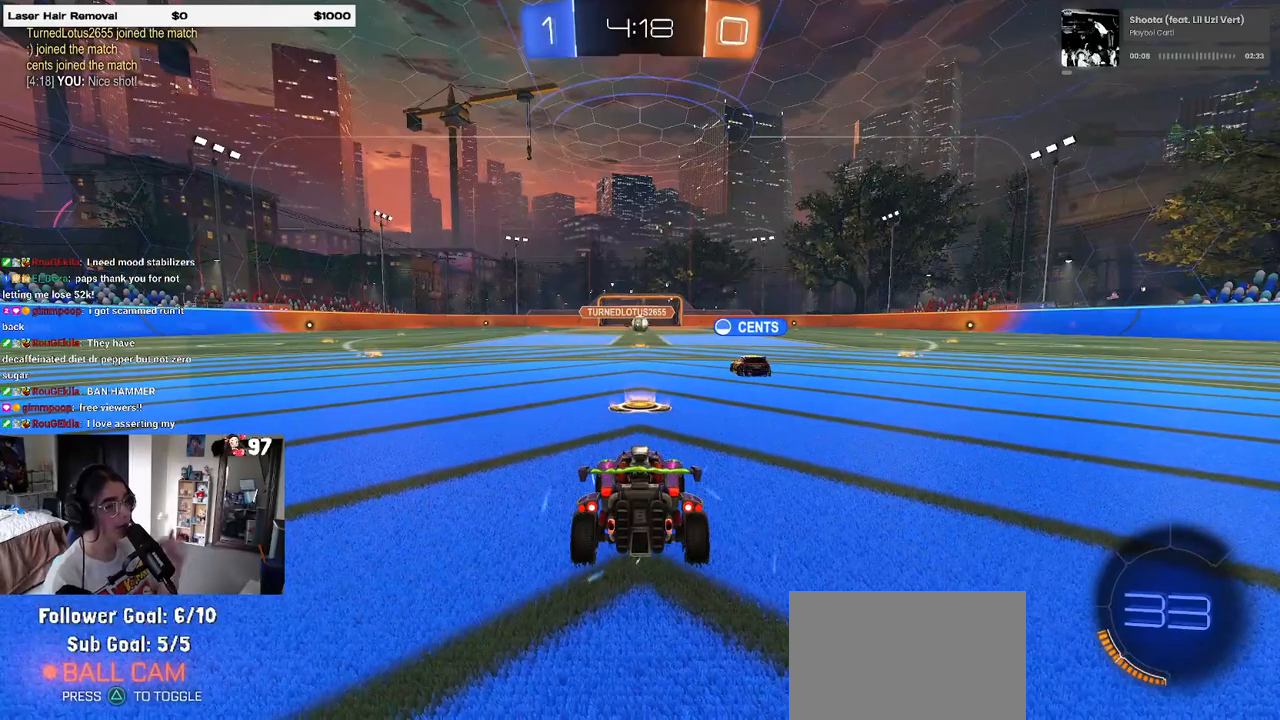
{"buttons": [], "left_stick": "center", "right_stick": "center", "events": []}
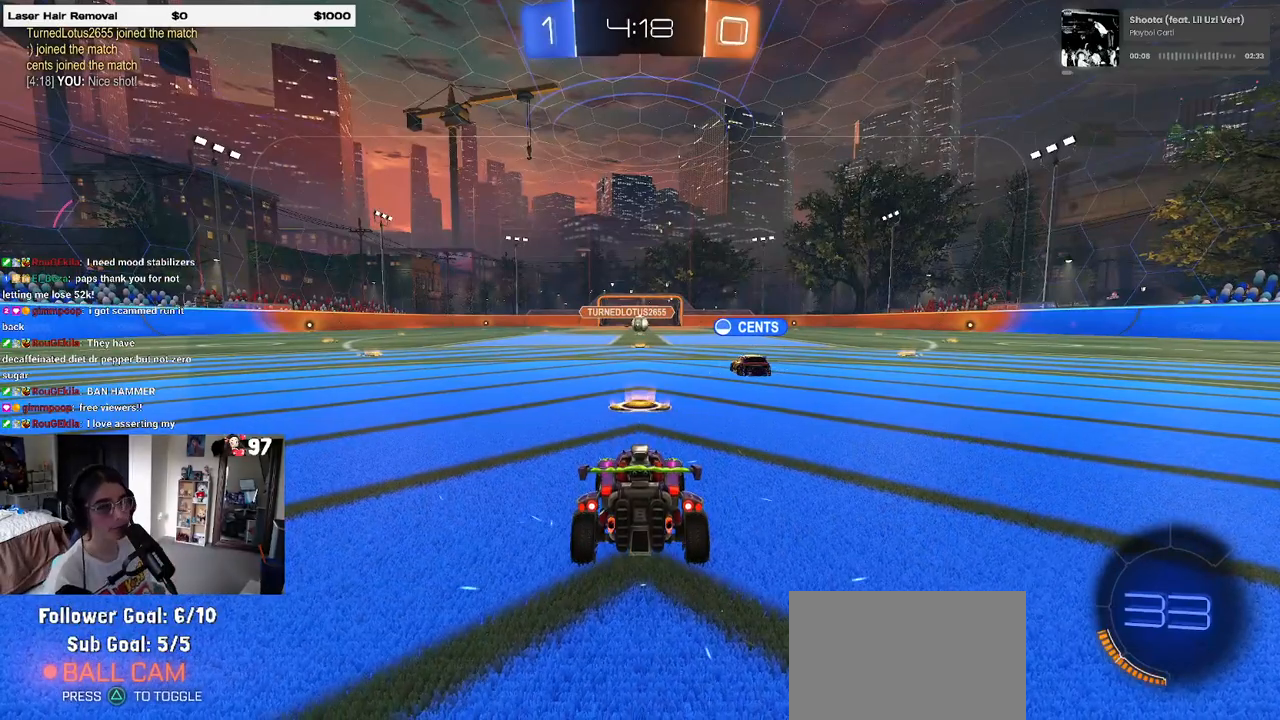
{"buttons": [], "left_stick": "center", "right_stick": "center", "events": [[133, "DPAD_UP", "down"], [183, "DPAD_UP", "up"], [333, "DPAD_DOWN", "down"], [400, "DPAD_DOWN", "up"]]}
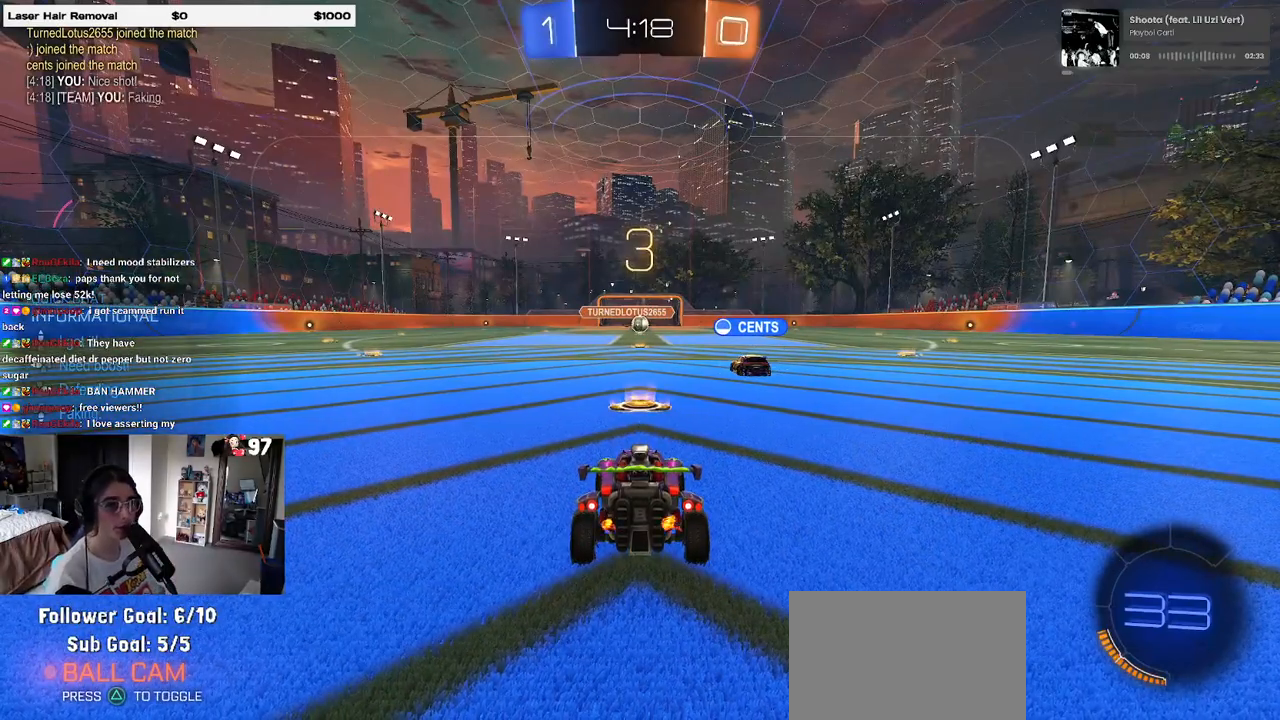
{"buttons": [], "left_stick": "center", "right_stick": "center", "events": [[17, "DPAD_UP", "down"], [50, "DPAD_UP", "up"], [167, "DPAD_DOWN", "down"], [267, "DPAD_DOWN", "up"]]}
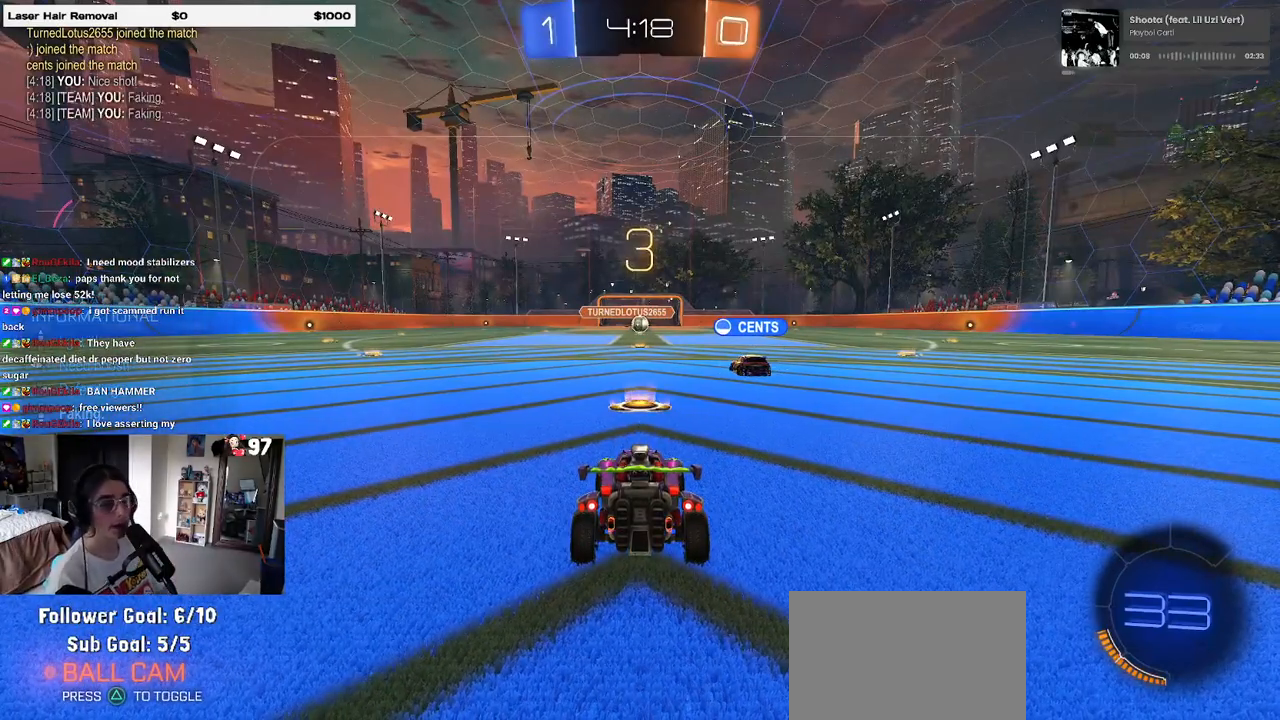
{"buttons": [], "left_stick": "center", "right_stick": "center", "events": []}
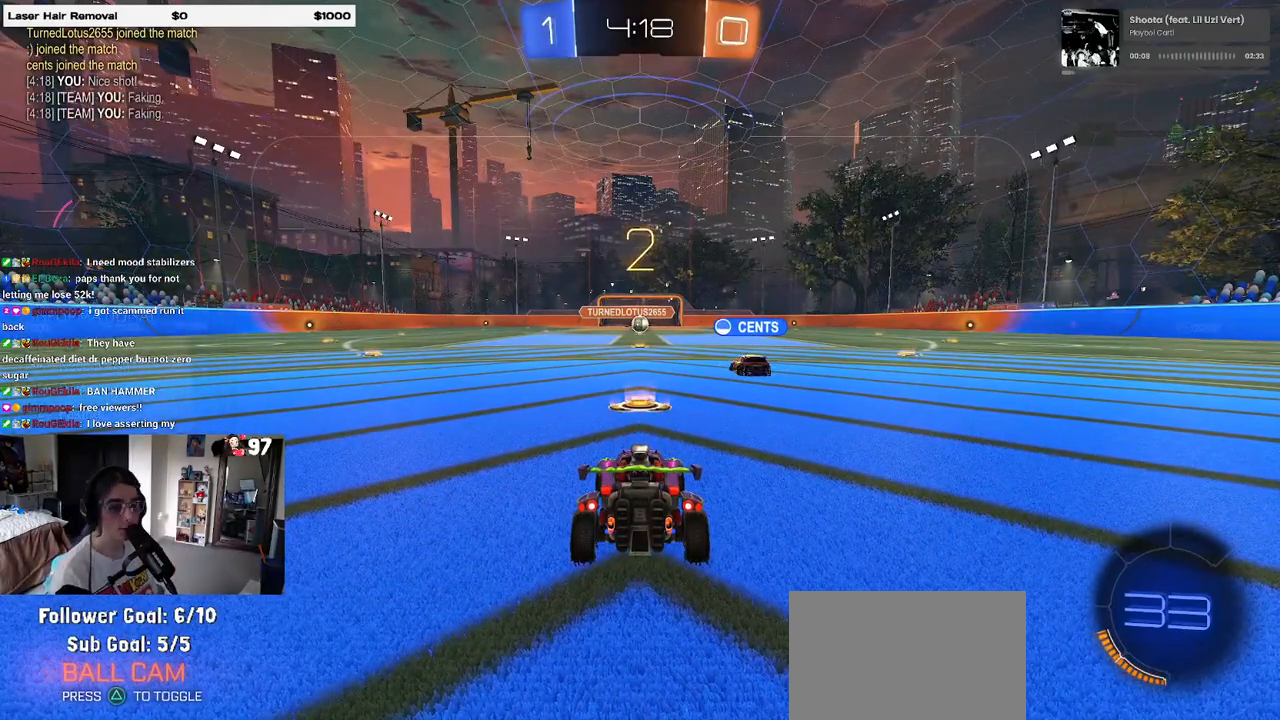
{"buttons": [], "left_stick": "center", "right_stick": "center", "events": []}
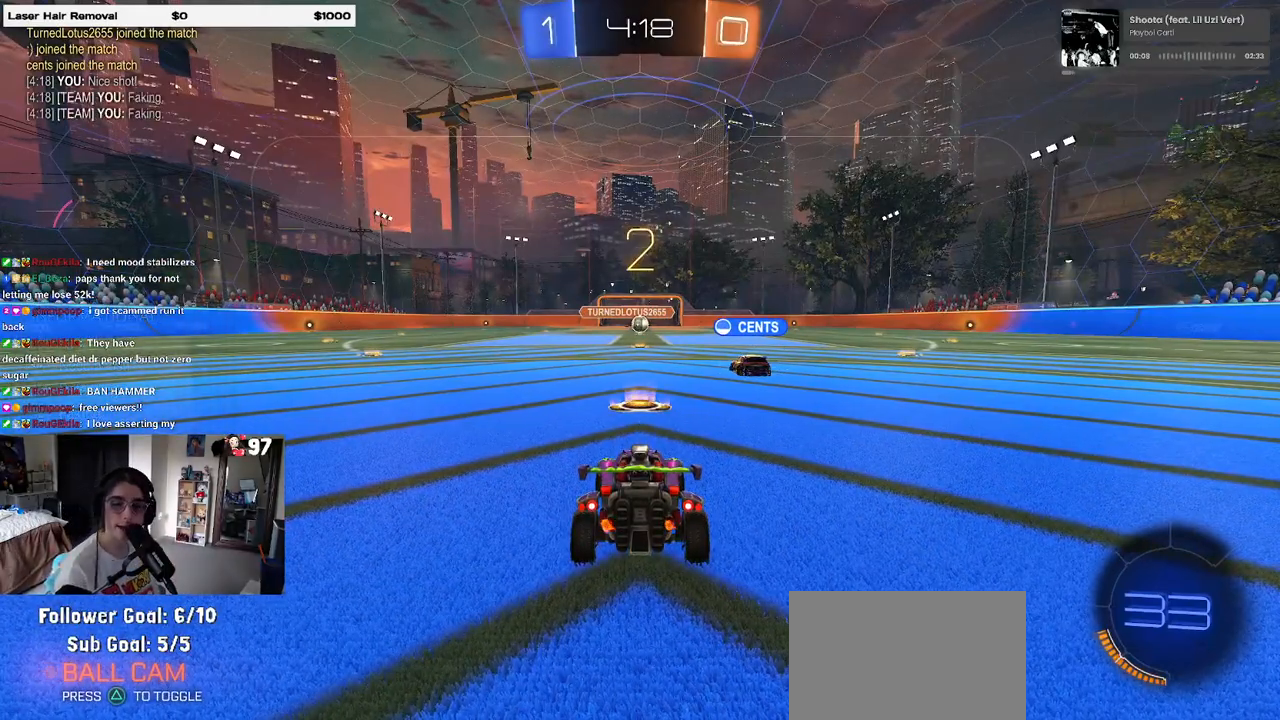
{"buttons": [], "left_stick": "center", "right_stick": "center", "events": []}
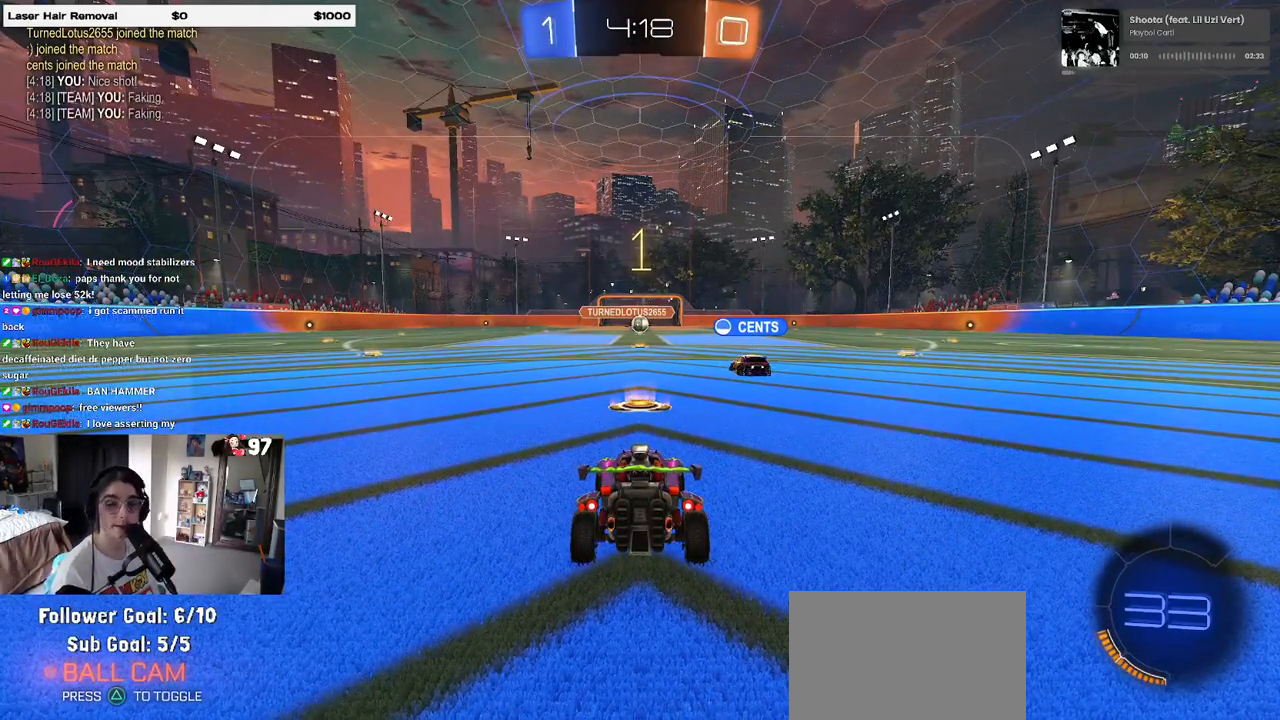
{"buttons": [], "left_stick": "center", "right_stick": "center", "events": []}
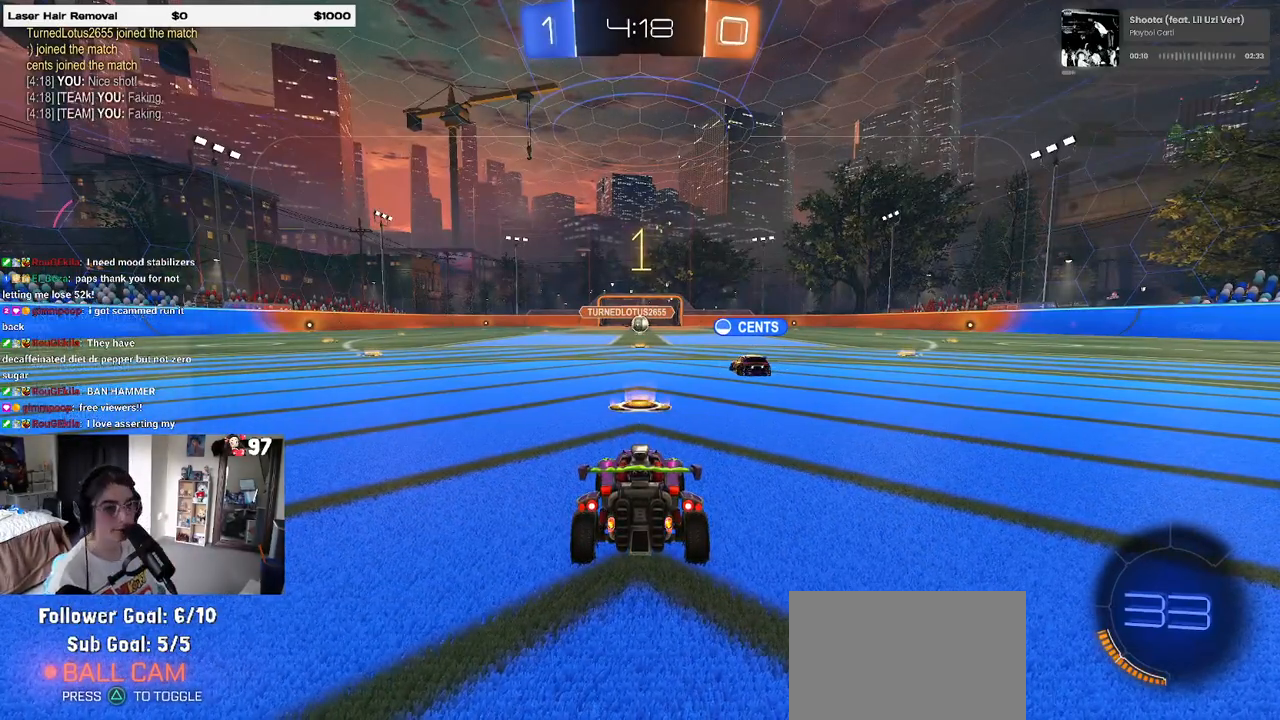
{"buttons": [], "left_stick": "right", "right_stick": "center", "events": [[467, "left_stick", "right"]]}
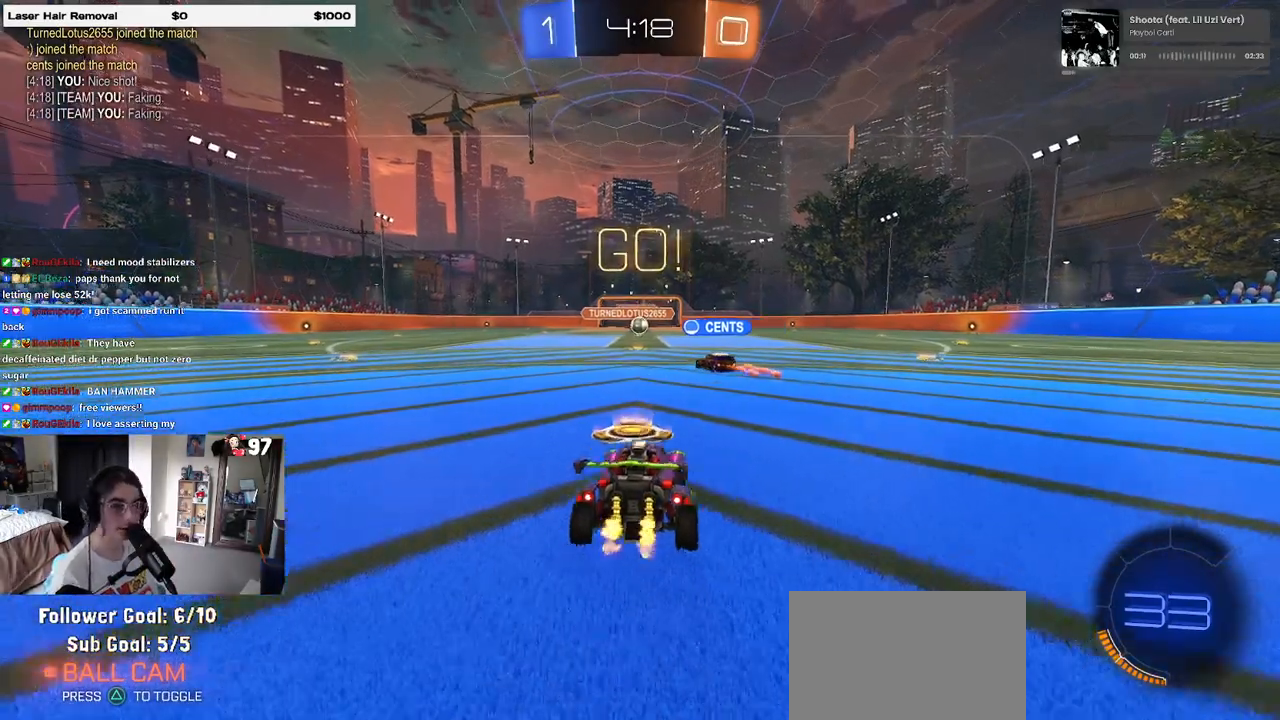
{"buttons": [], "left_stick": "right", "right_stick": "center", "events": [[33, "SQUARE", "down"], [150, "SQUARE", "up"]]}
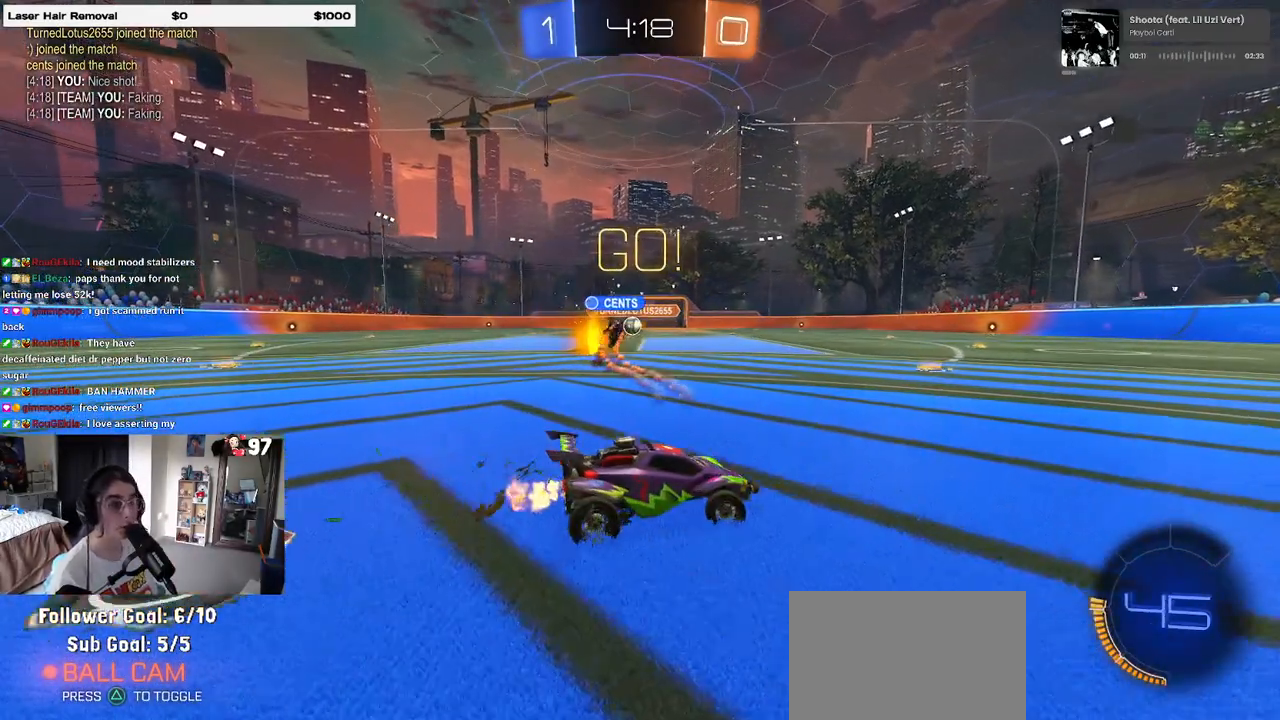
{"buttons": [], "left_stick": "right", "right_stick": "center", "events": []}
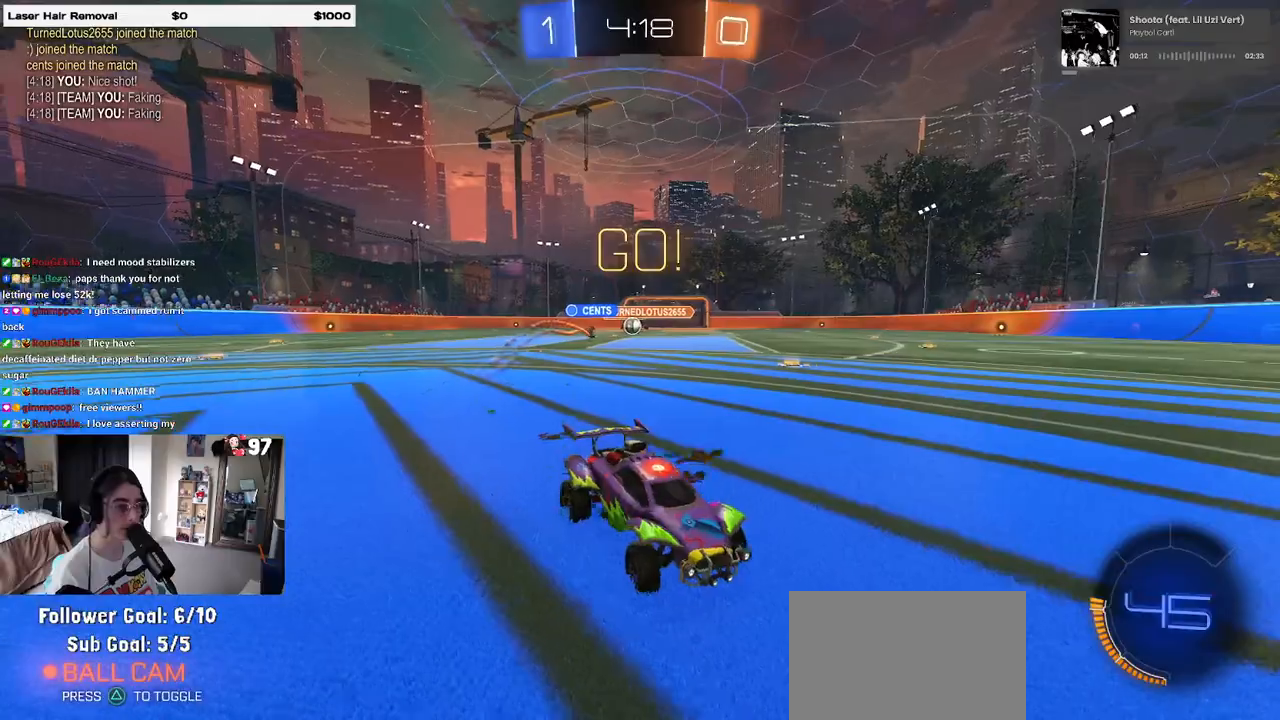
{"buttons": ["SQUARE"], "left_stick": "right", "right_stick": "center", "events": [[400, "SQUARE", "down"]]}
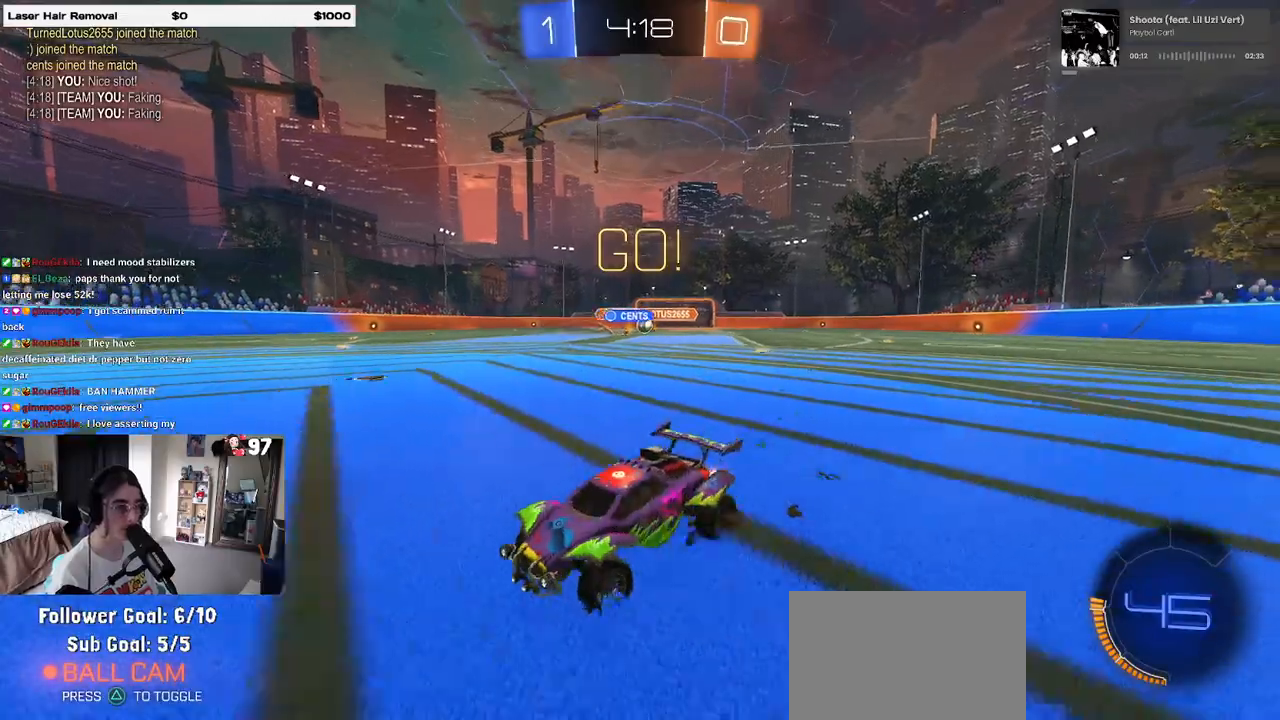
{"buttons": [], "left_stick": "right", "right_stick": "center", "events": [[83, "SQUARE", "up"]]}
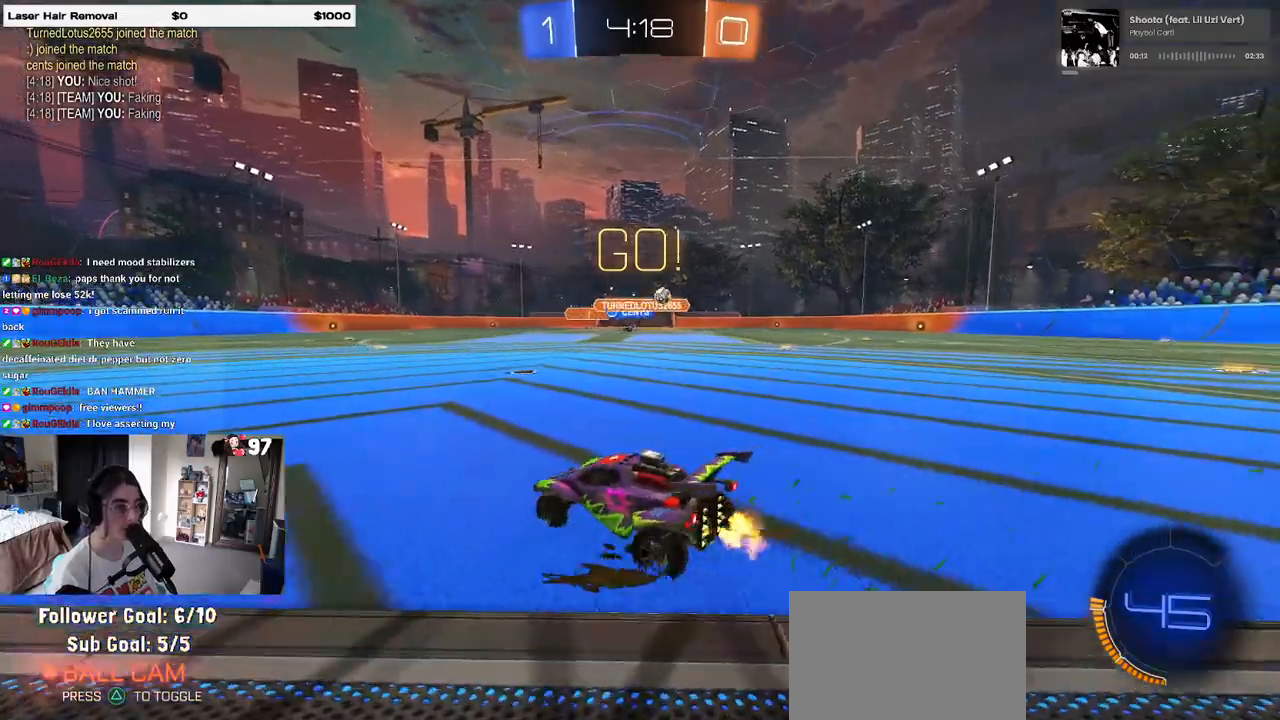
{"buttons": ["R1"], "left_stick": "right", "right_stick": "center", "events": [[183, "SQUARE", "down"], [267, "SQUARE", "up"], [400, "R1", "down"]]}
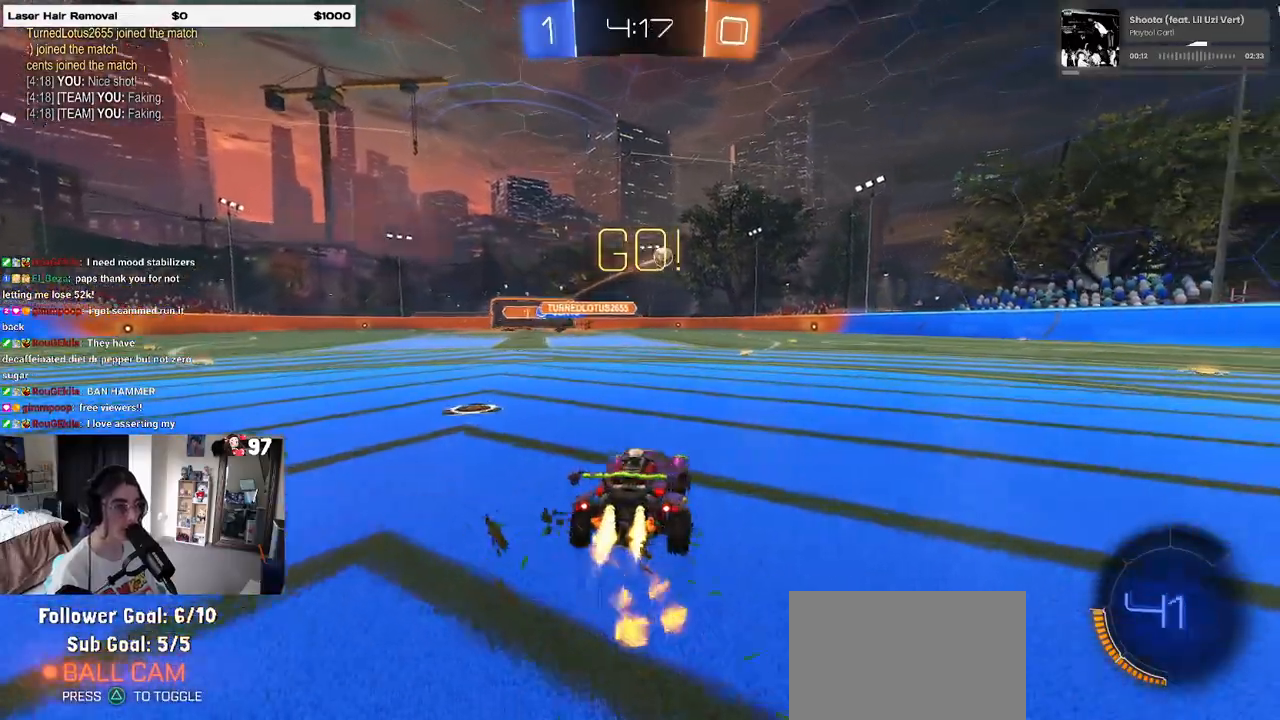
{"buttons": ["R1"], "left_stick": "center", "right_stick": "center", "events": [[500, "left_stick", "center"]]}
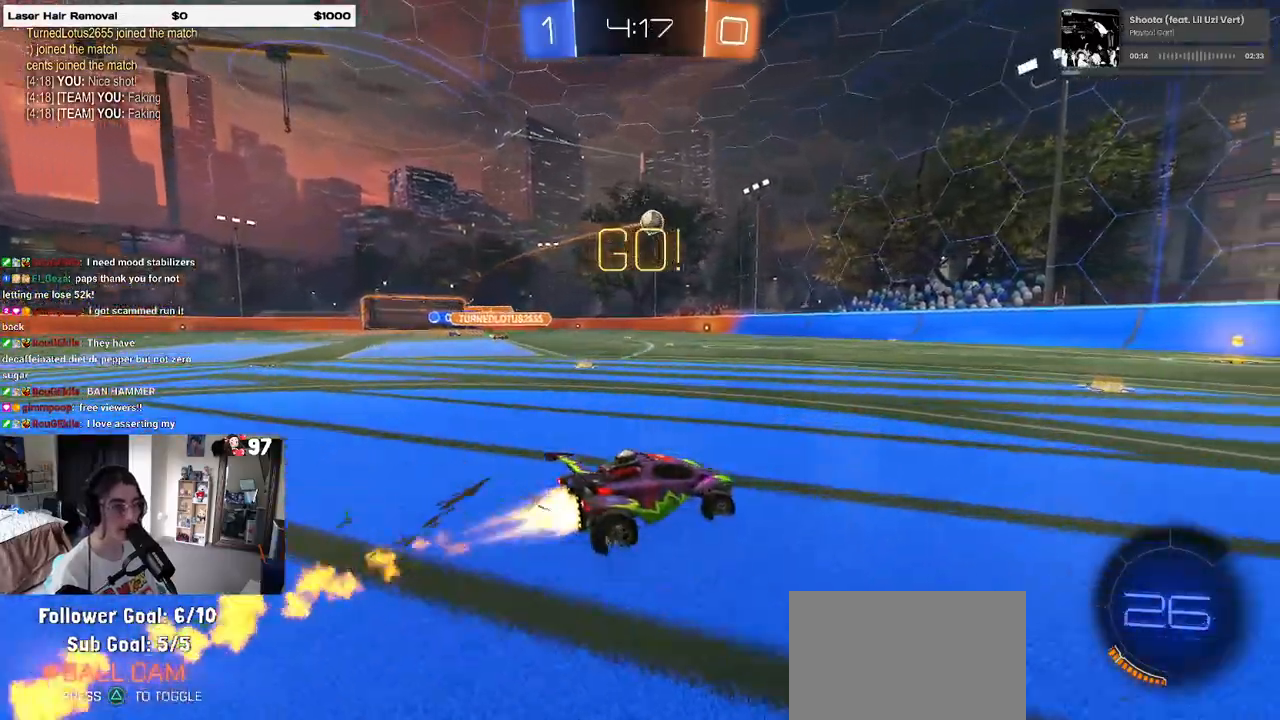
{"buttons": ["R1"], "left_stick": "center", "right_stick": "center", "events": [[267, "left_stick", "right"], [417, "left_stick", "center"]]}
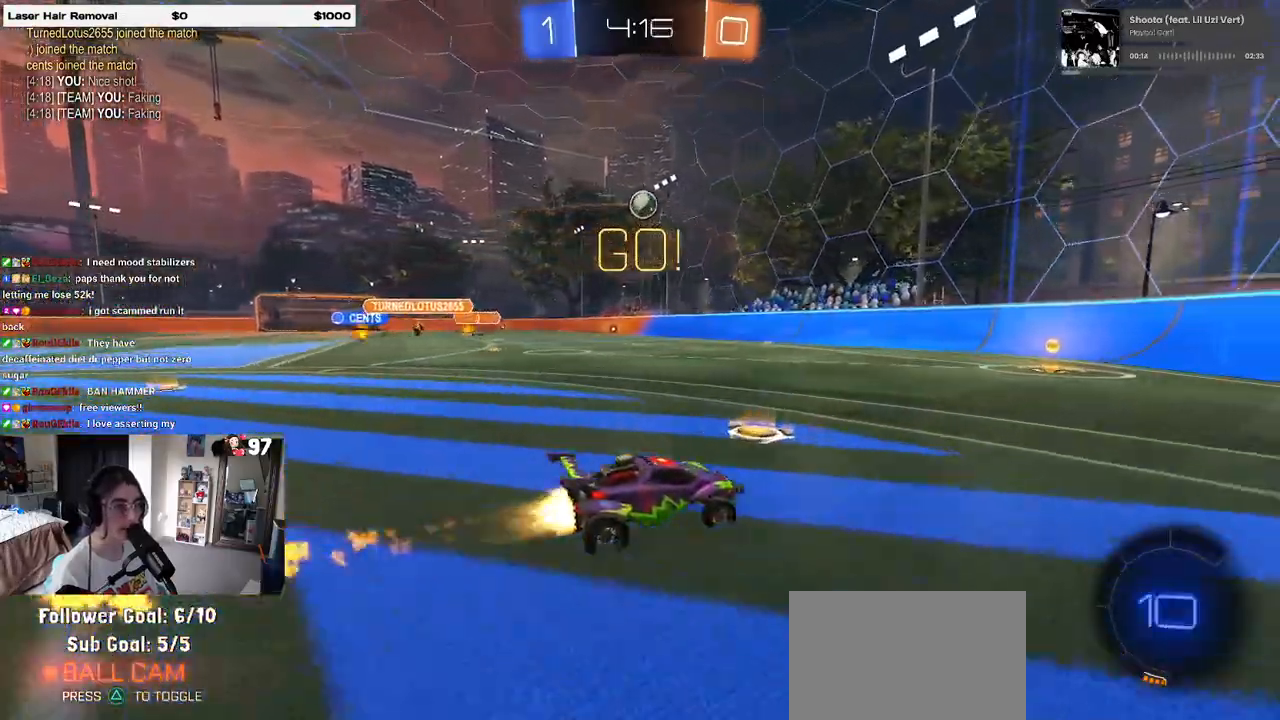
{"buttons": ["SQUARE"], "left_stick": "left", "right_stick": "center", "events": [[67, "R1", "up"], [300, "left_stick", "left"], [367, "SQUARE", "down"]]}
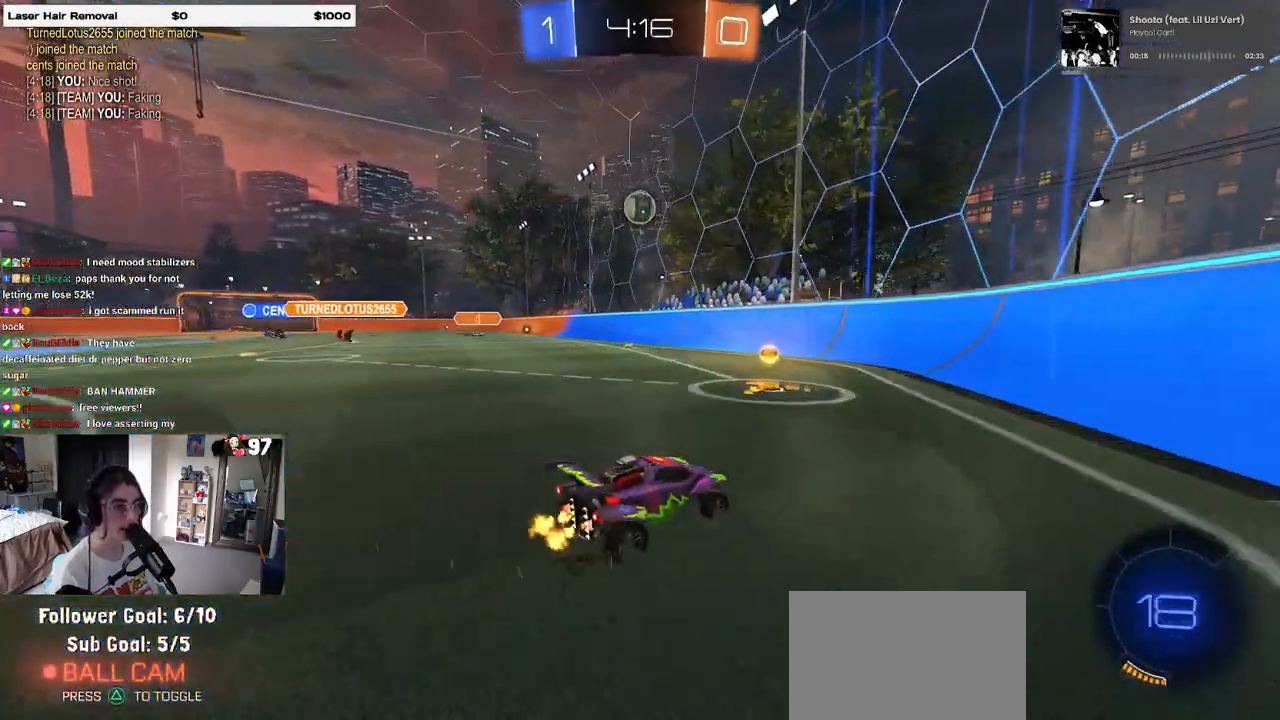
{"buttons": [], "left_stick": "right", "right_stick": "center", "events": [[17, "SQUARE", "up"], [183, "R1", "down"], [300, "left_stick", "center"], [350, "left_stick", "right"], [500, "R1", "up"]]}
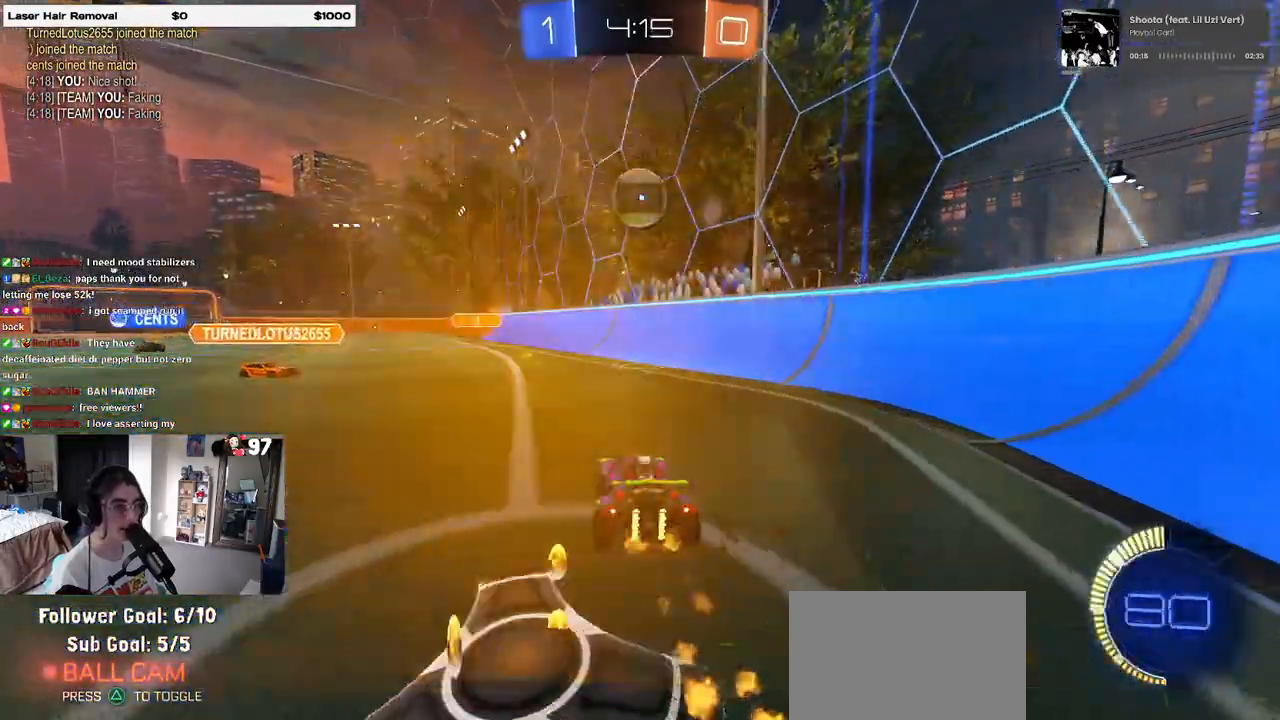
{"buttons": ["CROSS"], "left_stick": "down-left", "right_stick": "center", "events": [[33, "CROSS", "down"], [33, "left_stick", "down-left"], [133, "R1", "down"], [217, "left_stick", "down"], [233, "CROSS", "up"], [283, "R1", "up"], [350, "CROSS", "down"], [367, "left_stick", "down-left"]]}
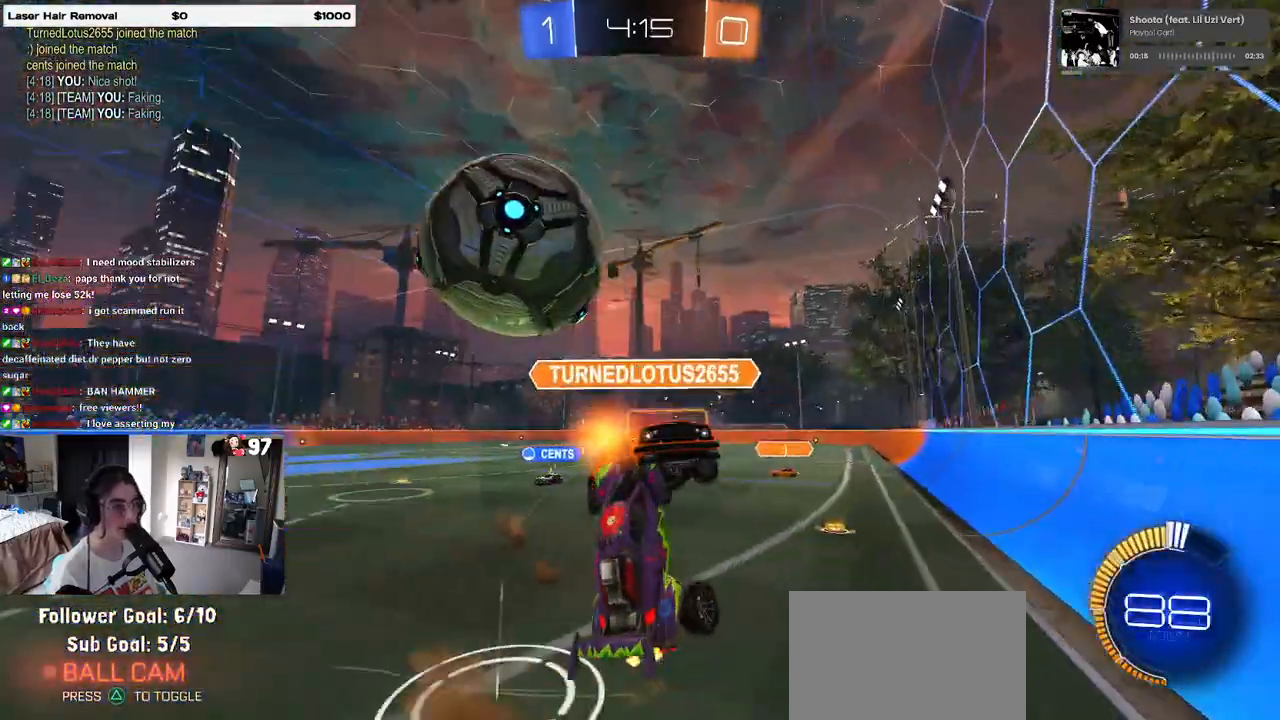
{"buttons": ["L1", "R1"], "left_stick": "center", "right_stick": "center", "events": [[33, "CROSS", "up"], [150, "left_stick", "center"], [250, "left_stick", "up"], [300, "L1", "down"], [350, "R1", "down"], [500, "left_stick", "center"]]}
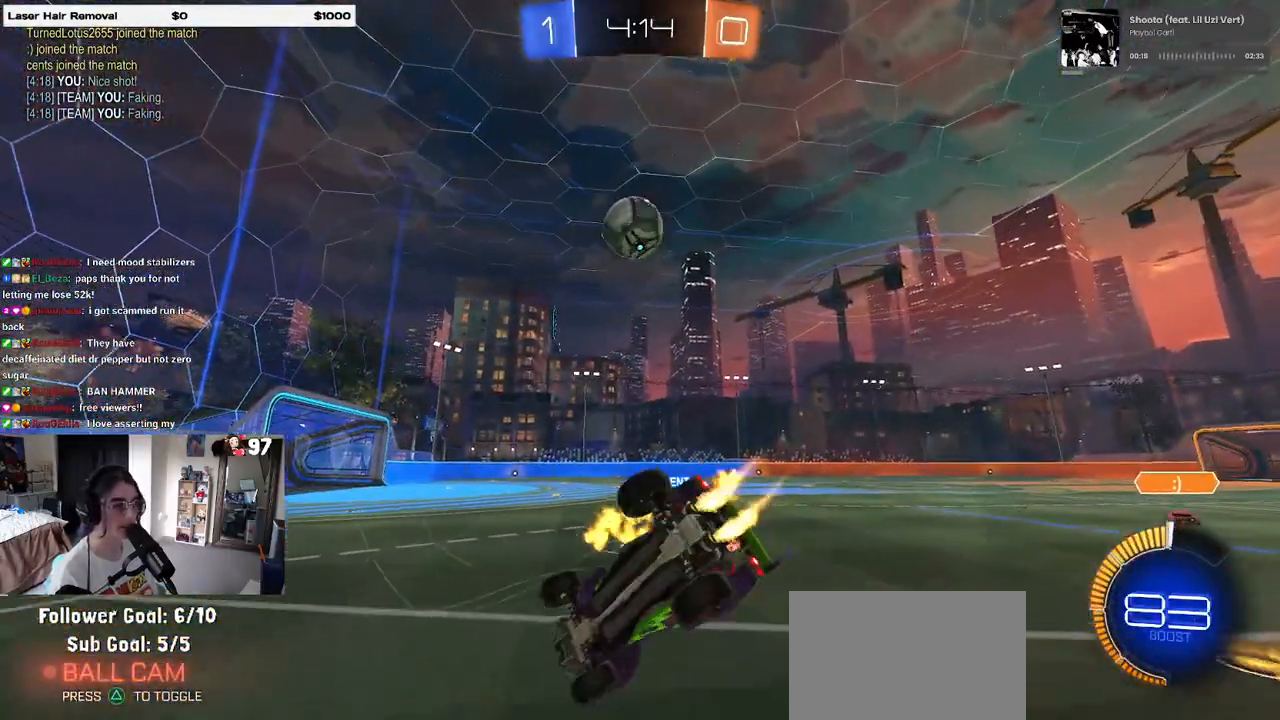
{"buttons": [], "left_stick": "right", "right_stick": "center", "events": [[50, "L1", "up"], [67, "left_stick", "right"], [83, "R1", "up"]]}
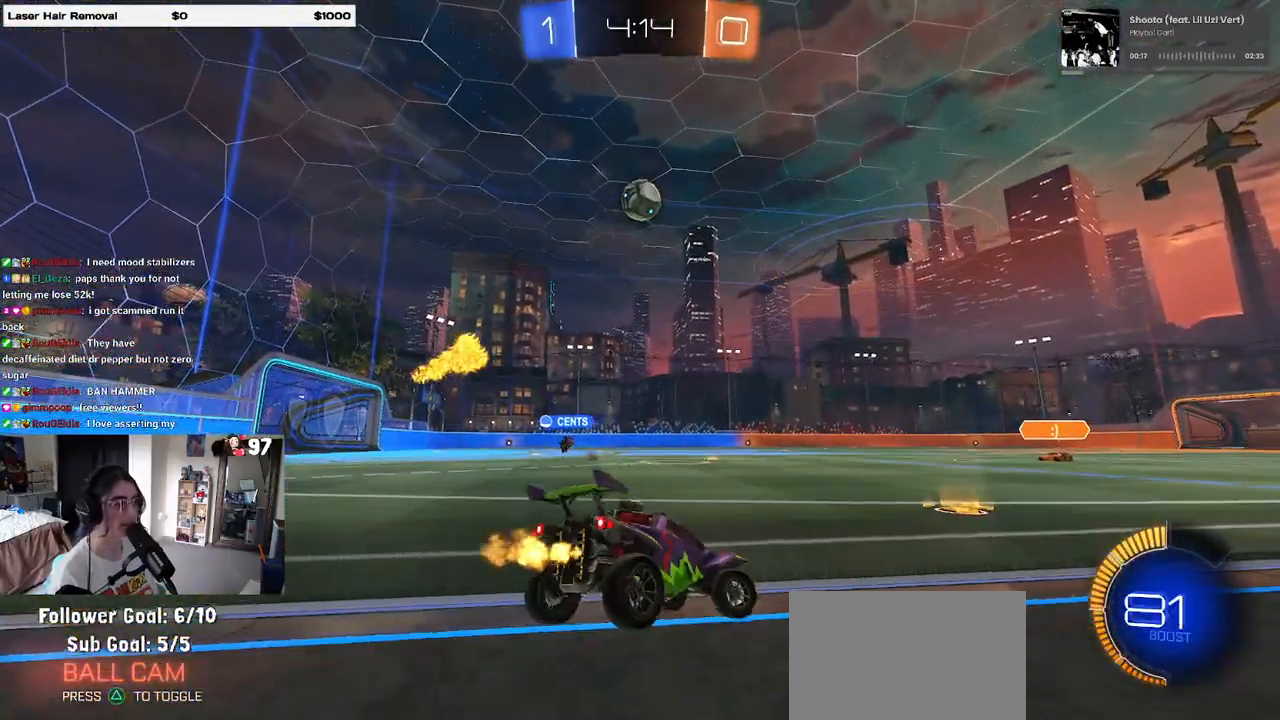
{"buttons": ["R1"], "left_stick": "left", "right_stick": "center", "events": [[67, "R1", "down"], [167, "left_stick", "center"], [233, "left_stick", "left"]]}
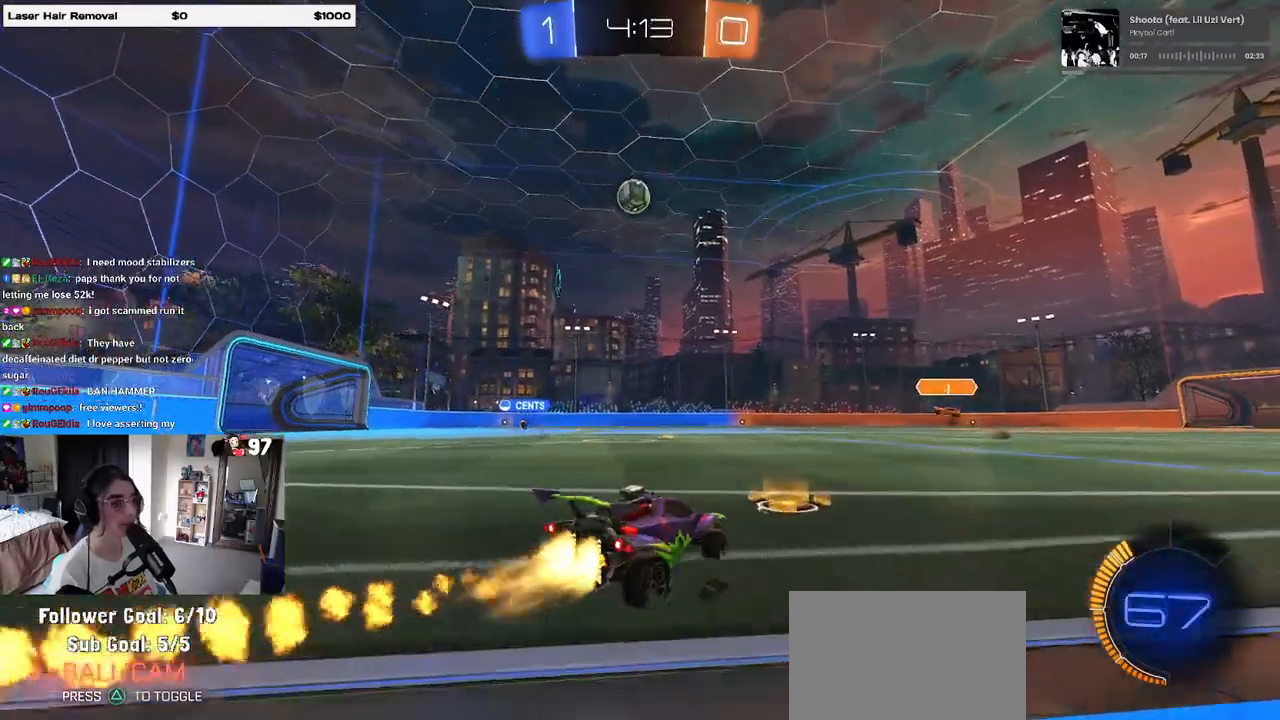
{"buttons": ["R1"], "left_stick": "left", "right_stick": "center", "events": []}